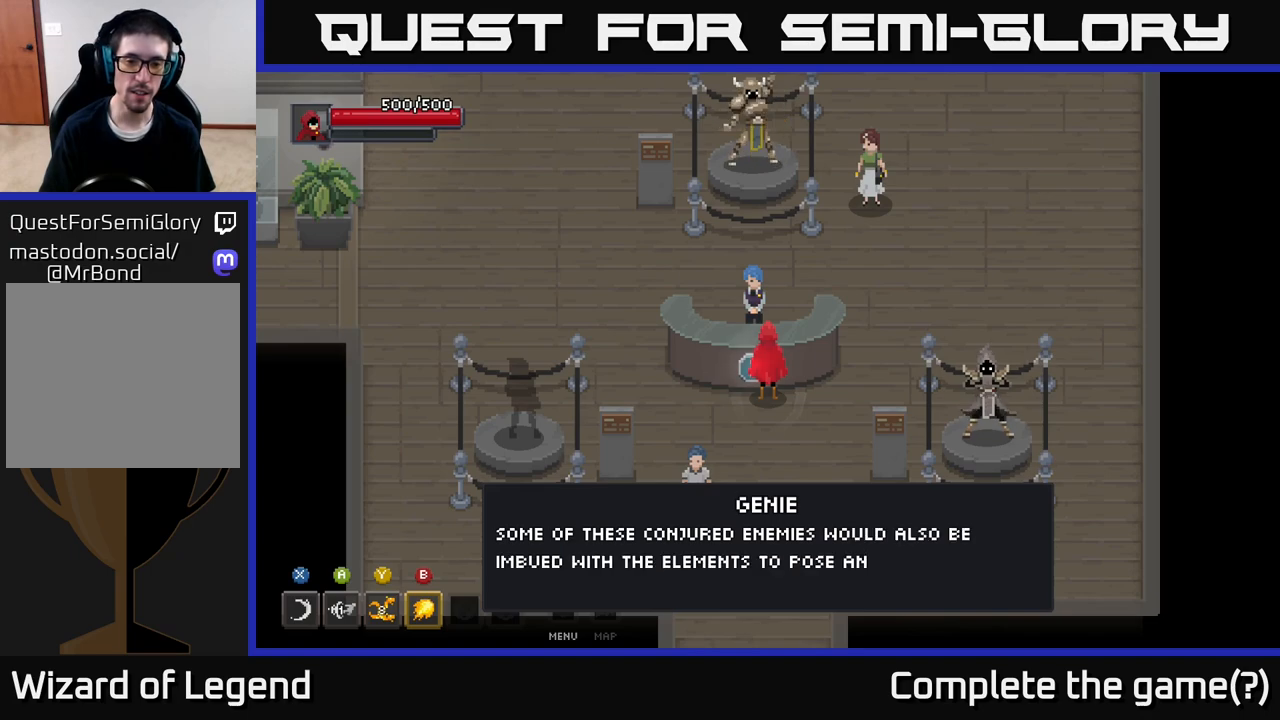
Gameplay with a controller (Xbox layout); each line is a JSON object with the inputs held at the frame after it. "events" lists button and stick changes between this image and that frame as [ms after this image, input, new state], when the widget could be followed in between.
{"buttons": [], "left_stick": "center", "right_stick": "center", "events": []}
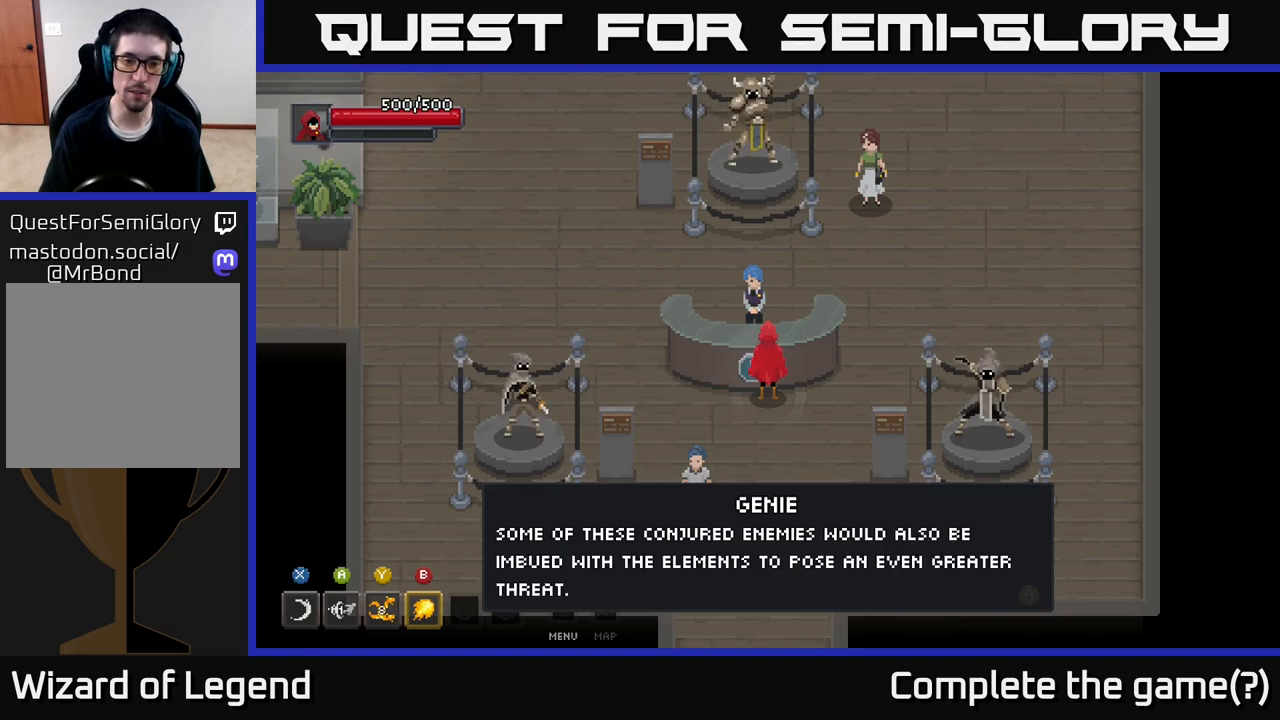
{"buttons": [], "left_stick": "center", "right_stick": "center", "events": []}
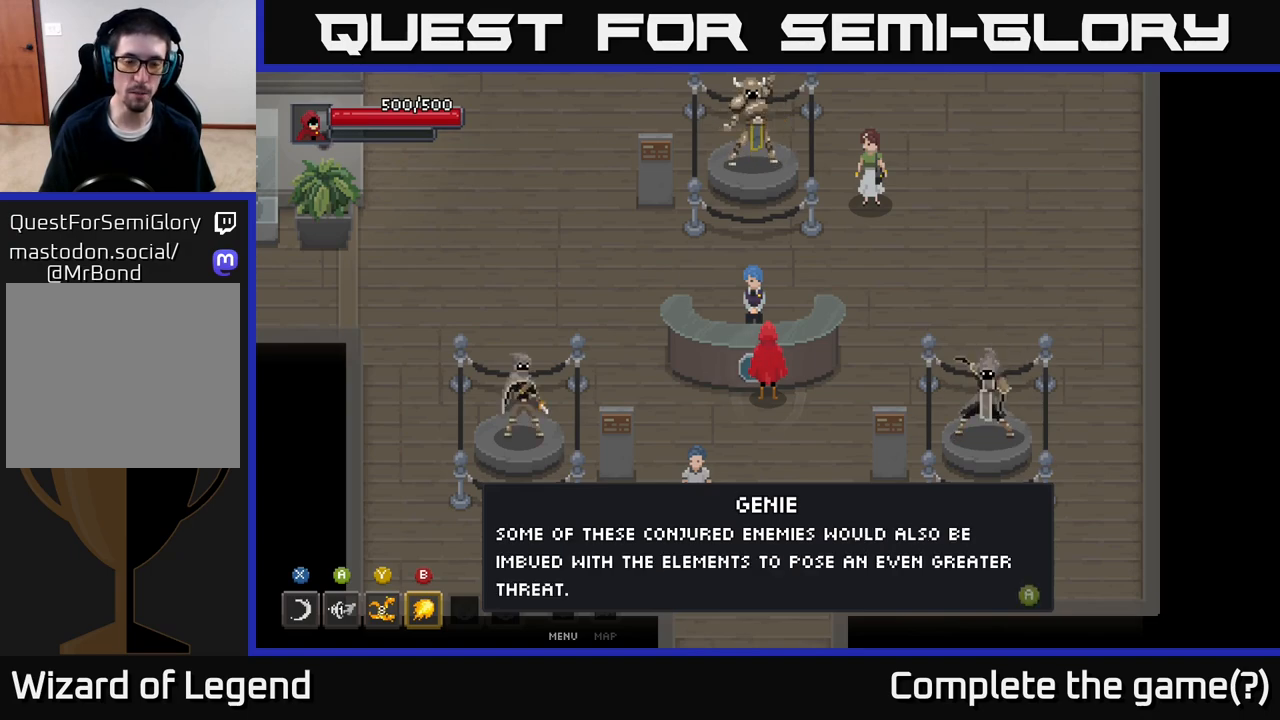
{"buttons": [], "left_stick": "center", "right_stick": "center", "events": []}
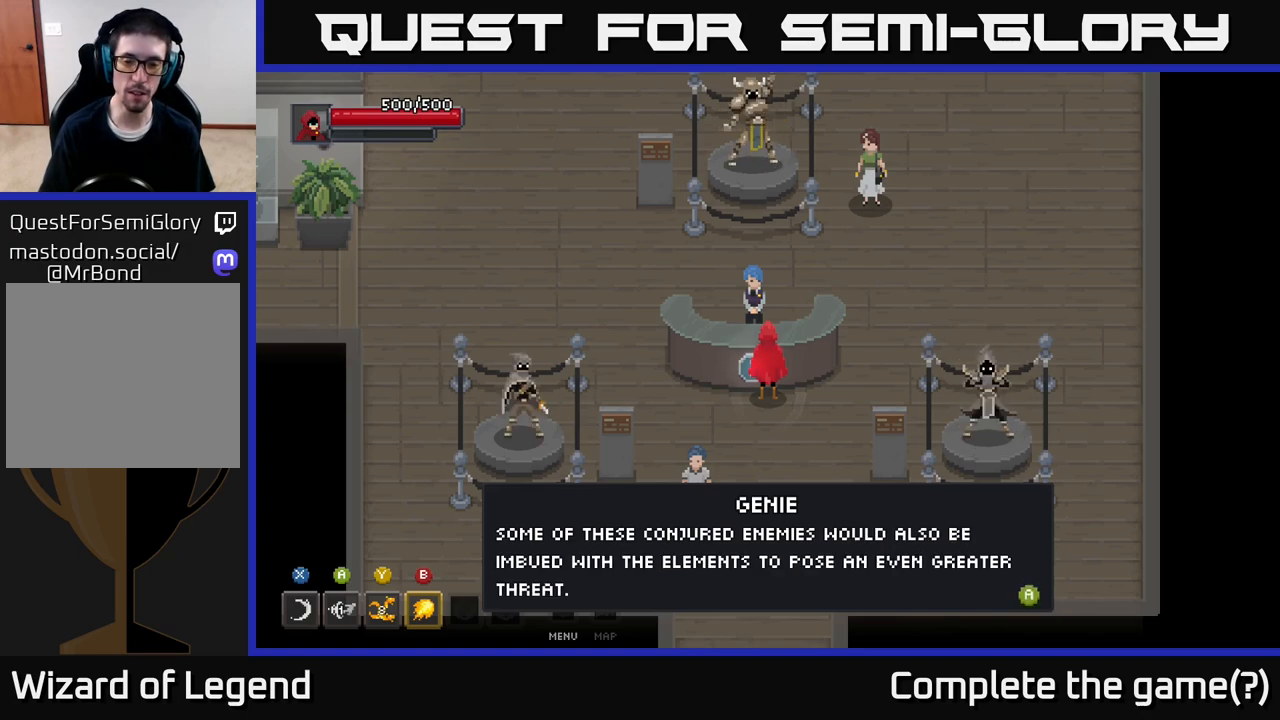
{"buttons": [], "left_stick": "center", "right_stick": "center", "events": []}
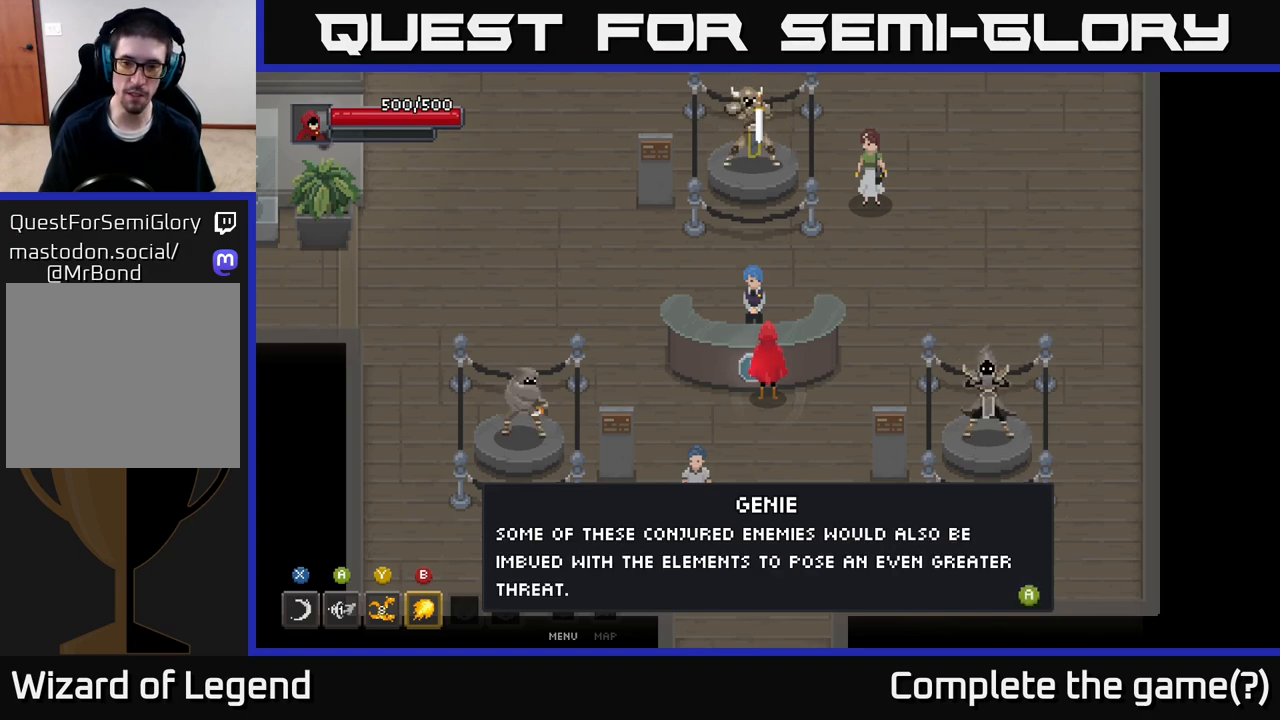
{"buttons": ["X"], "left_stick": "center", "right_stick": "center", "events": [[433, "X", "down"]]}
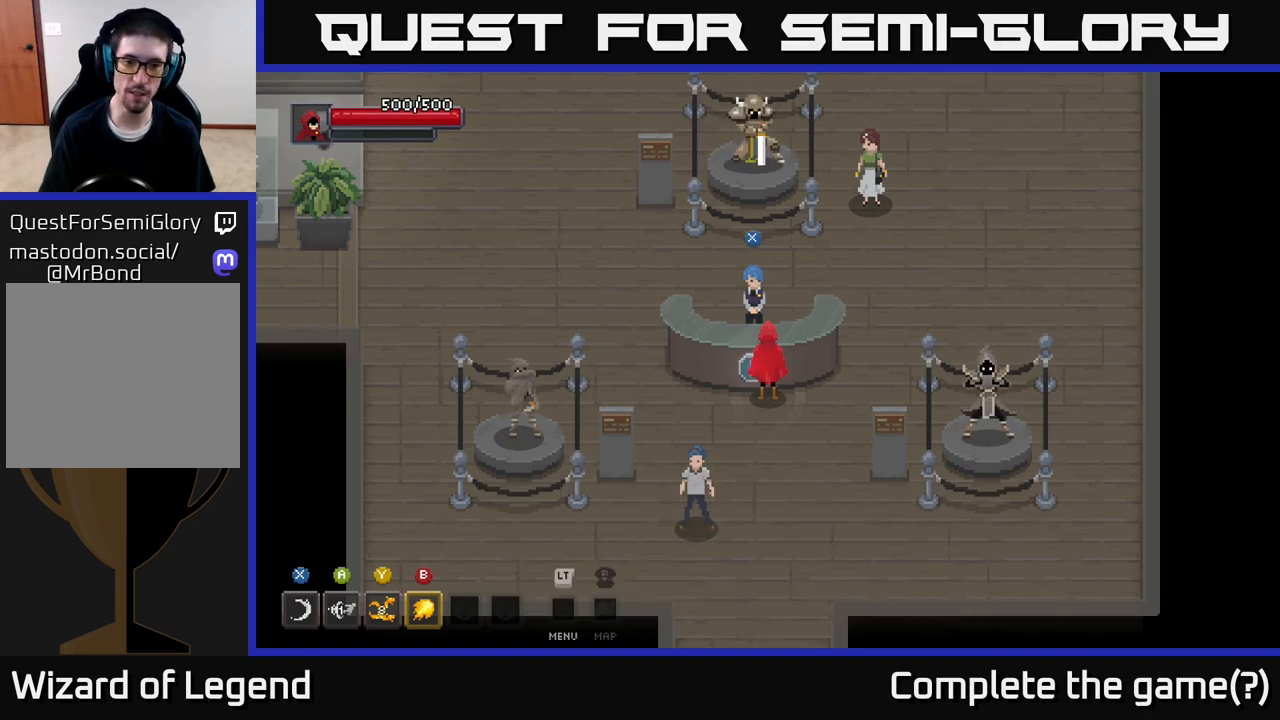
{"buttons": [], "left_stick": "left", "right_stick": "center", "events": [[50, "X", "up"], [400, "left_stick", "left"]]}
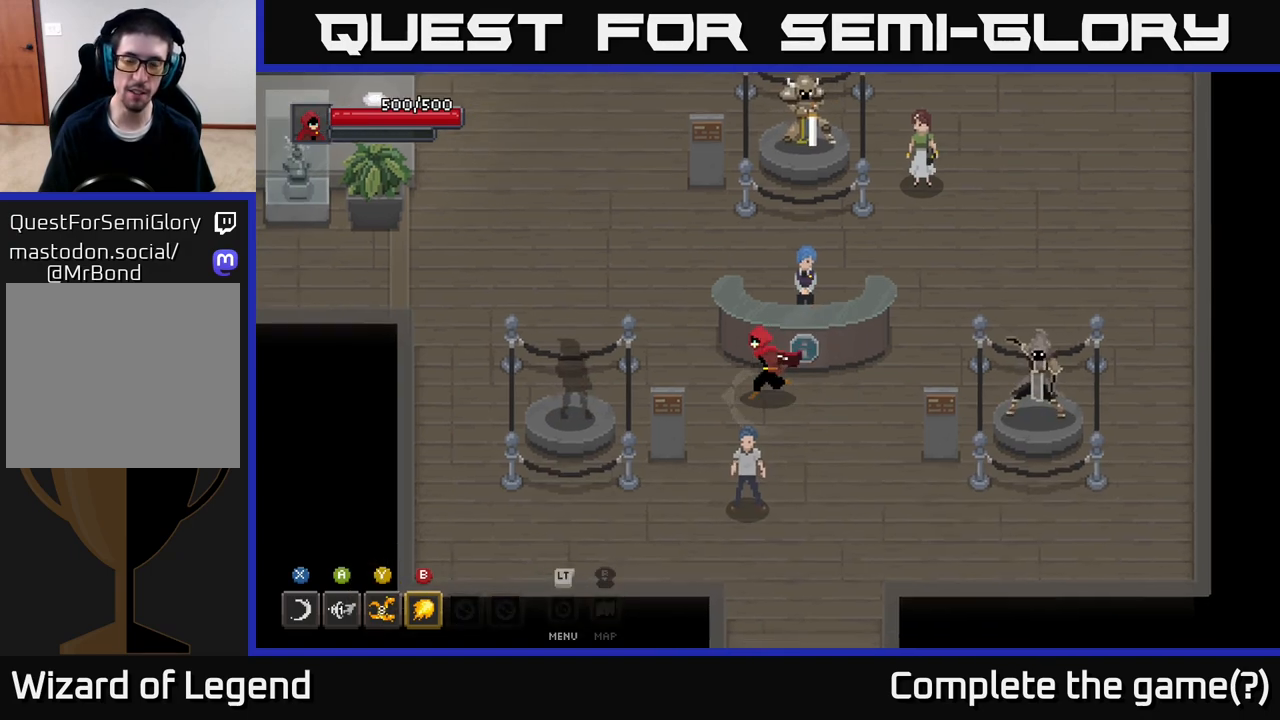
{"buttons": [], "left_stick": "up", "right_stick": "center", "events": [[67, "left_stick", "up-left"], [417, "left_stick", "up"]]}
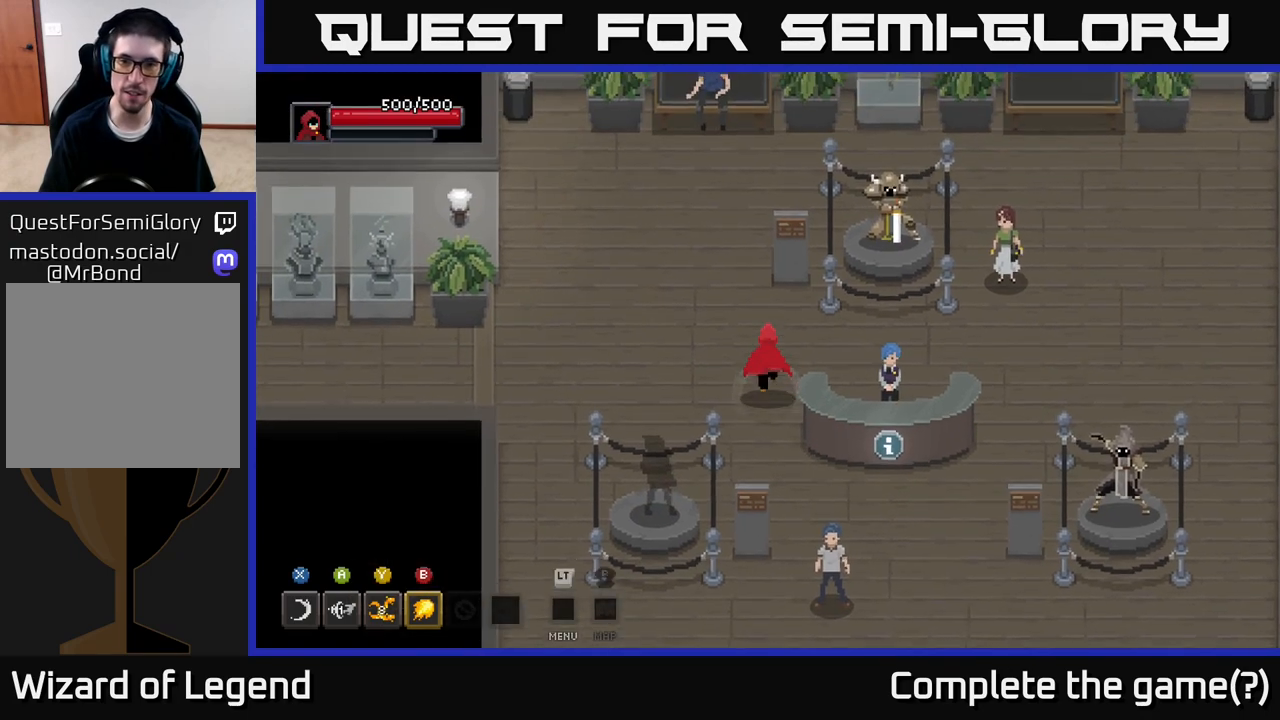
{"buttons": [], "left_stick": "down-left", "right_stick": "center", "events": [[83, "left_stick", "up-right"], [200, "left_stick", "right"], [367, "left_stick", "up"], [417, "left_stick", "left"], [467, "left_stick", "down-left"]]}
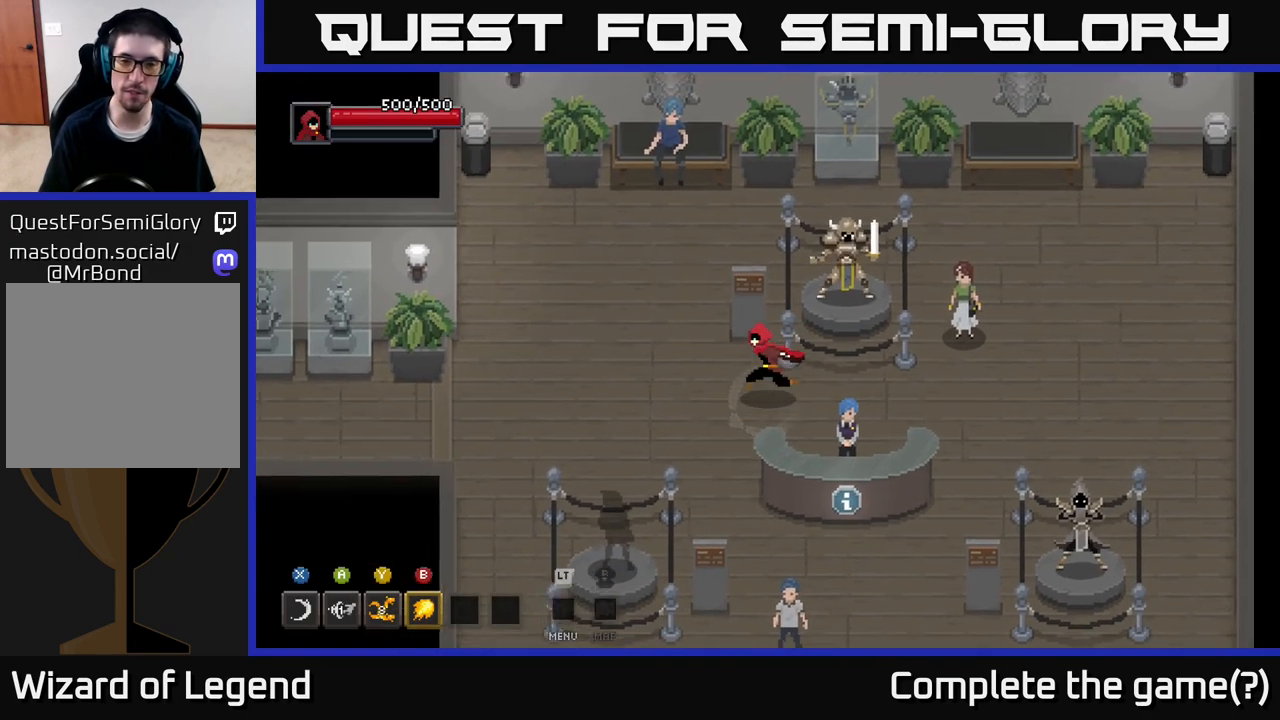
{"buttons": [], "left_stick": "down", "right_stick": "center", "events": [[267, "left_stick", "down"]]}
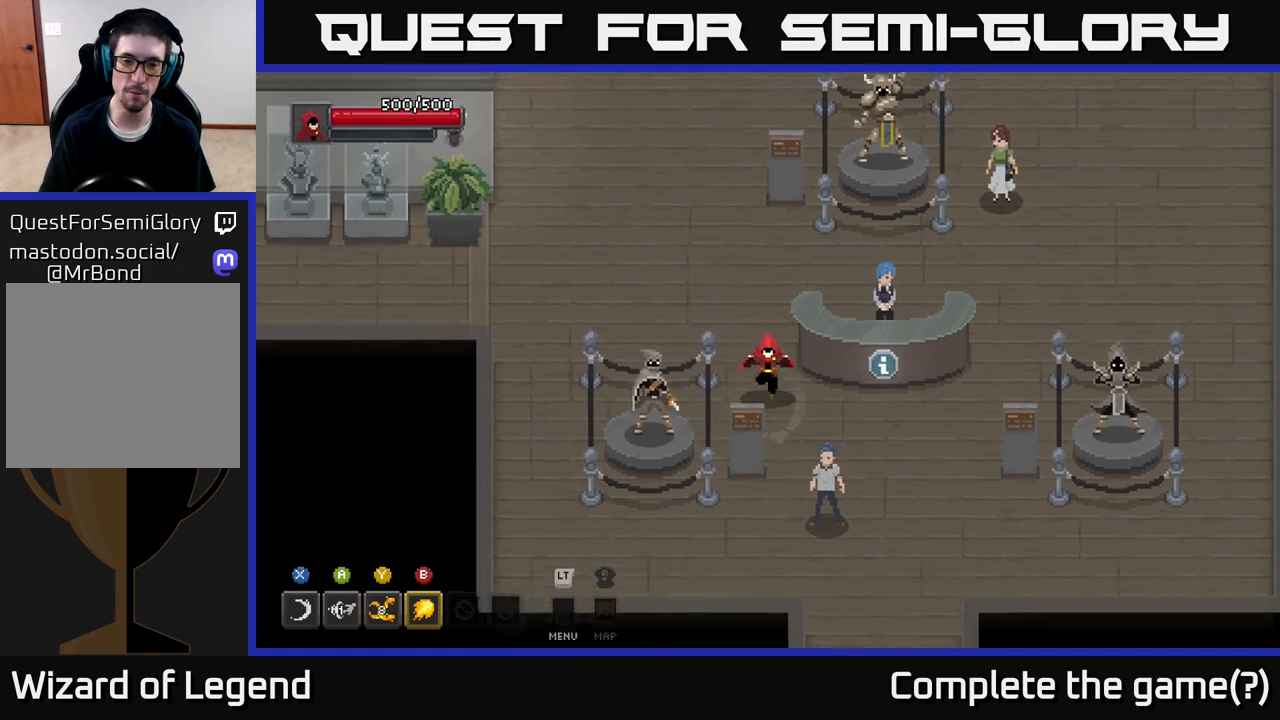
{"buttons": [], "left_stick": "left", "right_stick": "center", "events": [[300, "left_stick", "down-left"], [483, "left_stick", "left"]]}
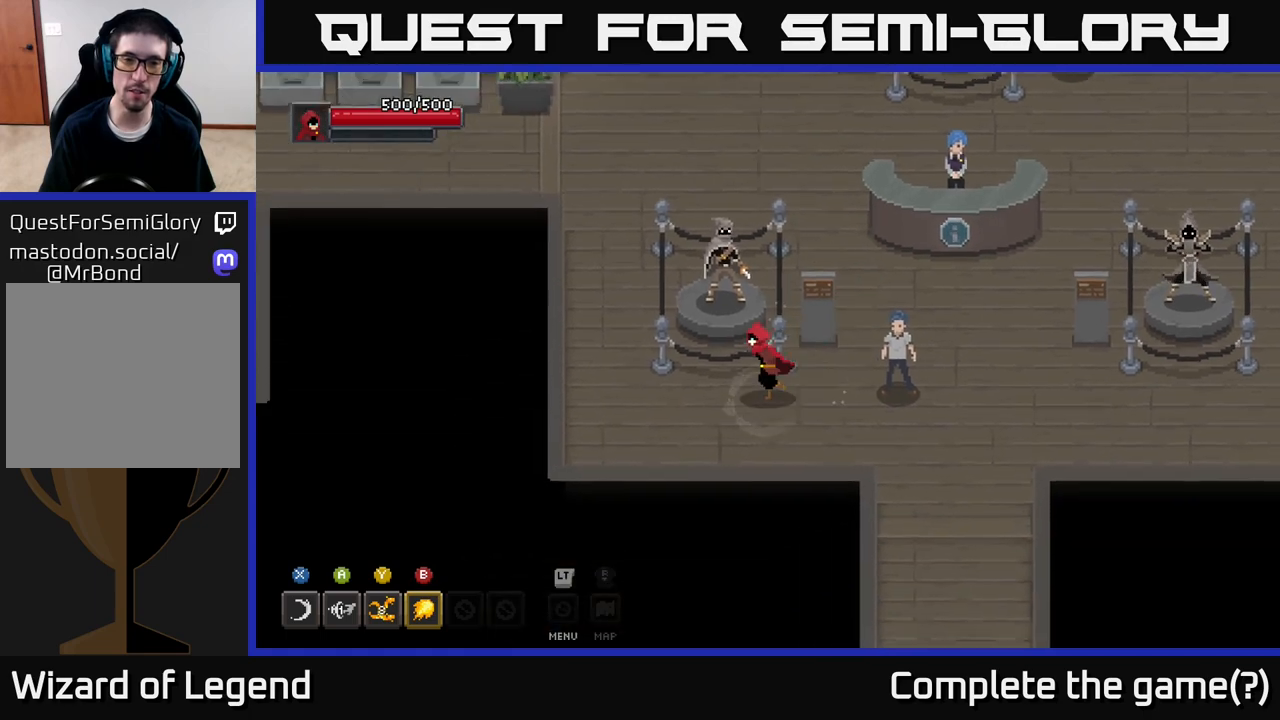
{"buttons": [], "left_stick": "center", "right_stick": "center", "events": [[183, "left_stick", "up"], [267, "left_stick", "center"]]}
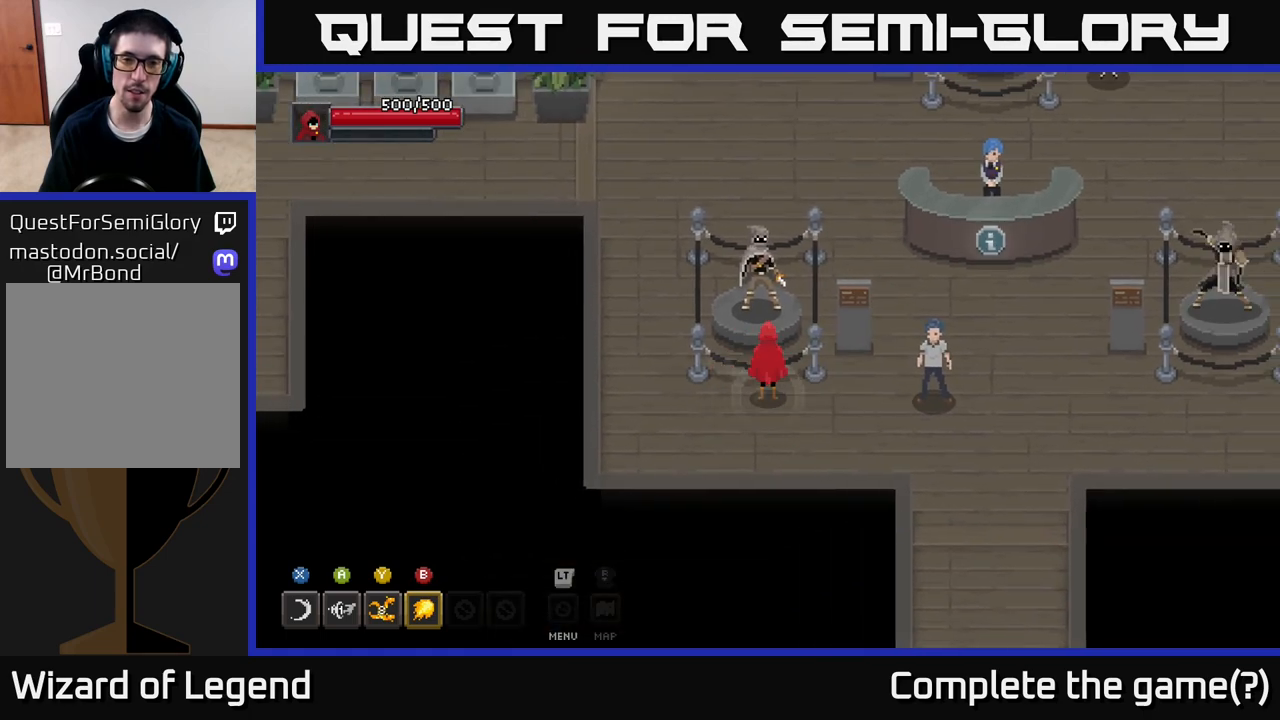
{"buttons": [], "left_stick": "center", "right_stick": "center", "events": []}
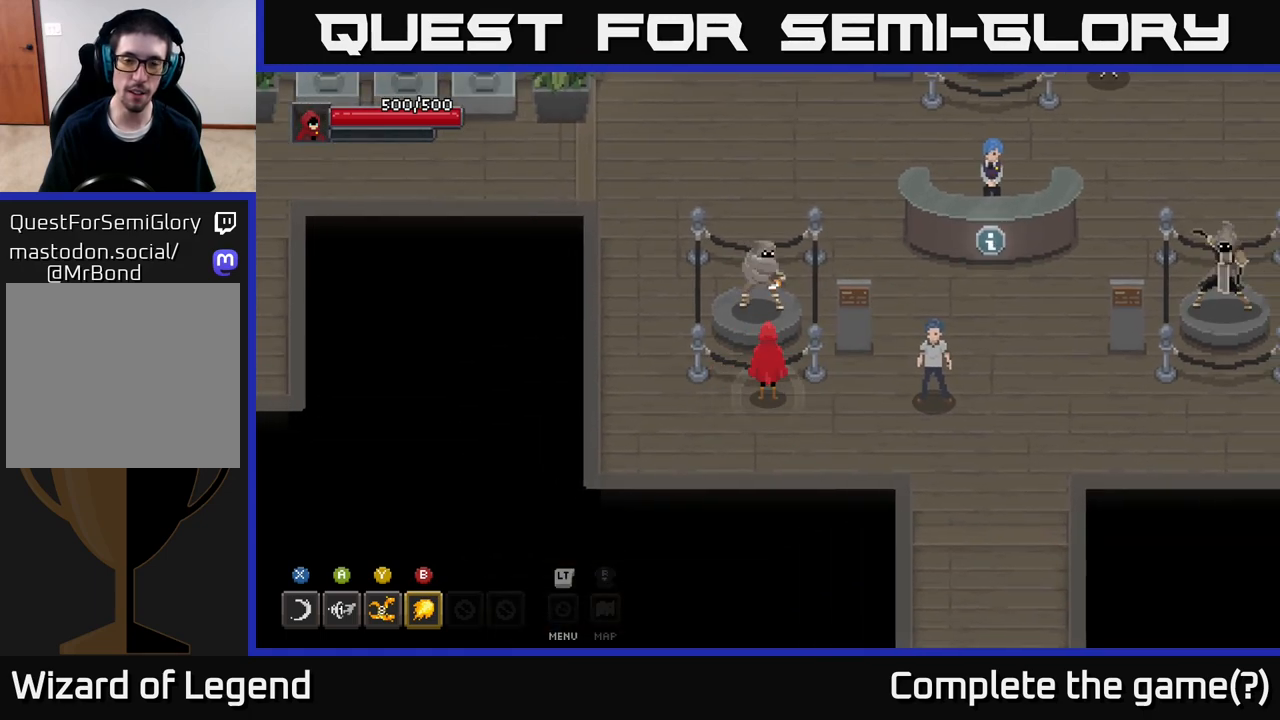
{"buttons": [], "left_stick": "down", "right_stick": "center", "events": [[450, "left_stick", "down"]]}
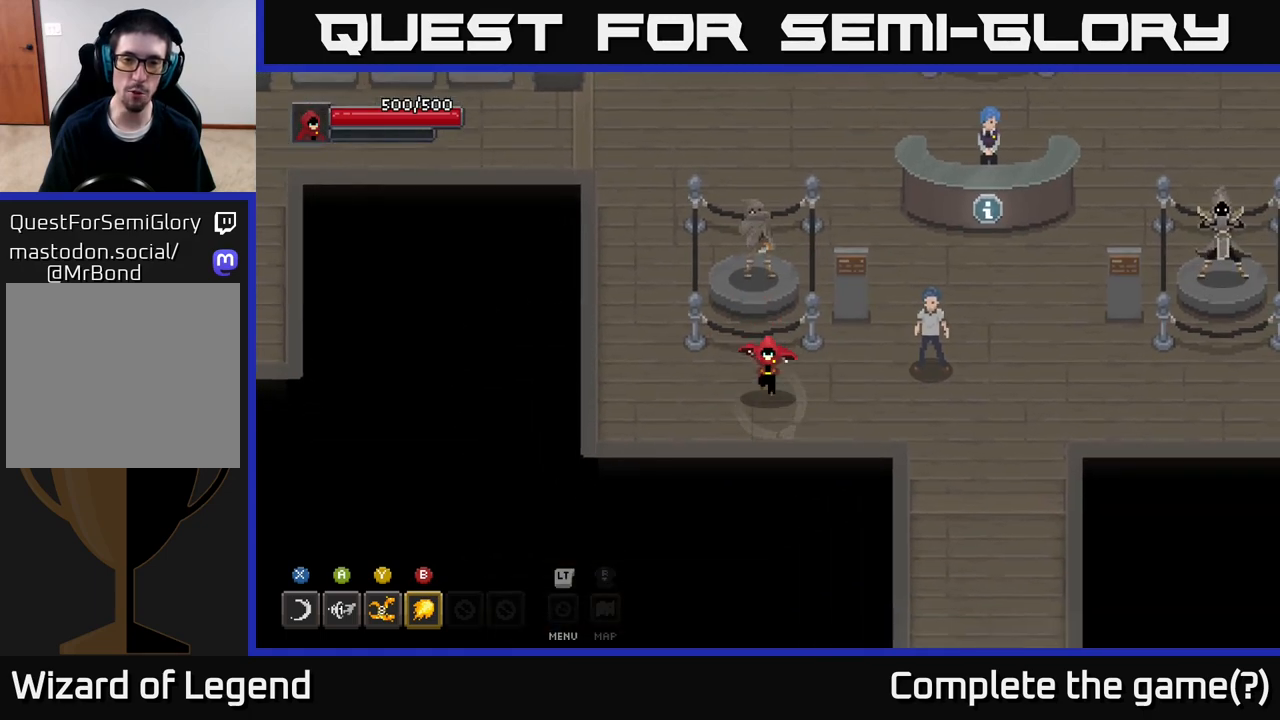
{"buttons": [], "left_stick": "center", "right_stick": "center", "events": [[17, "left_stick", "down-right"], [233, "left_stick", "up"], [450, "left_stick", "center"]]}
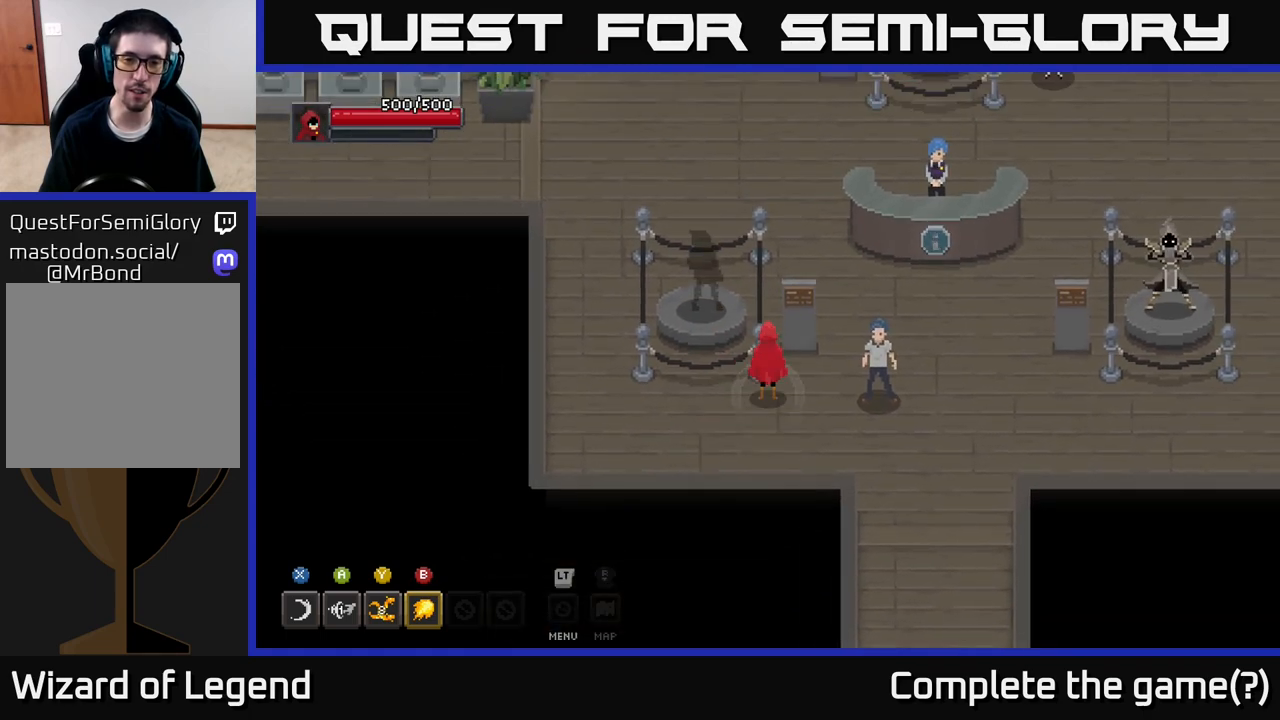
{"buttons": [], "left_stick": "center", "right_stick": "center", "events": [[167, "left_stick", "right"], [300, "left_stick", "up"], [450, "left_stick", "center"]]}
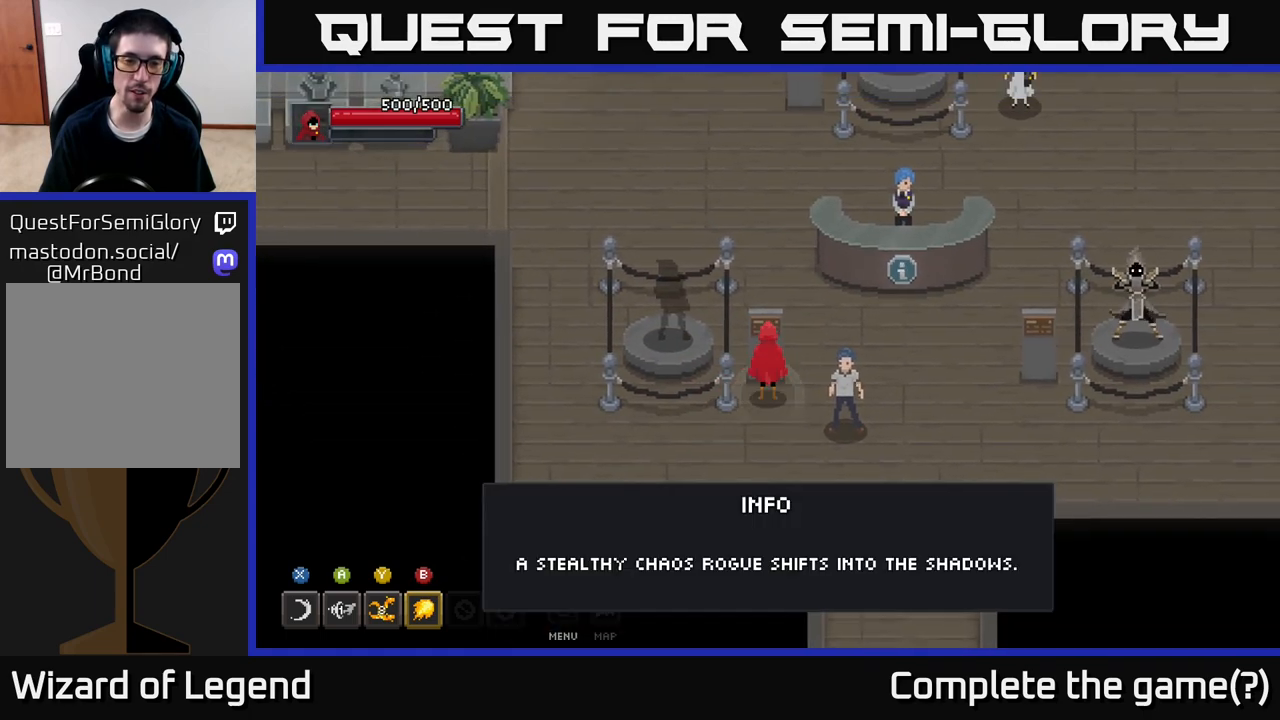
{"buttons": [], "left_stick": "center", "right_stick": "center", "events": []}
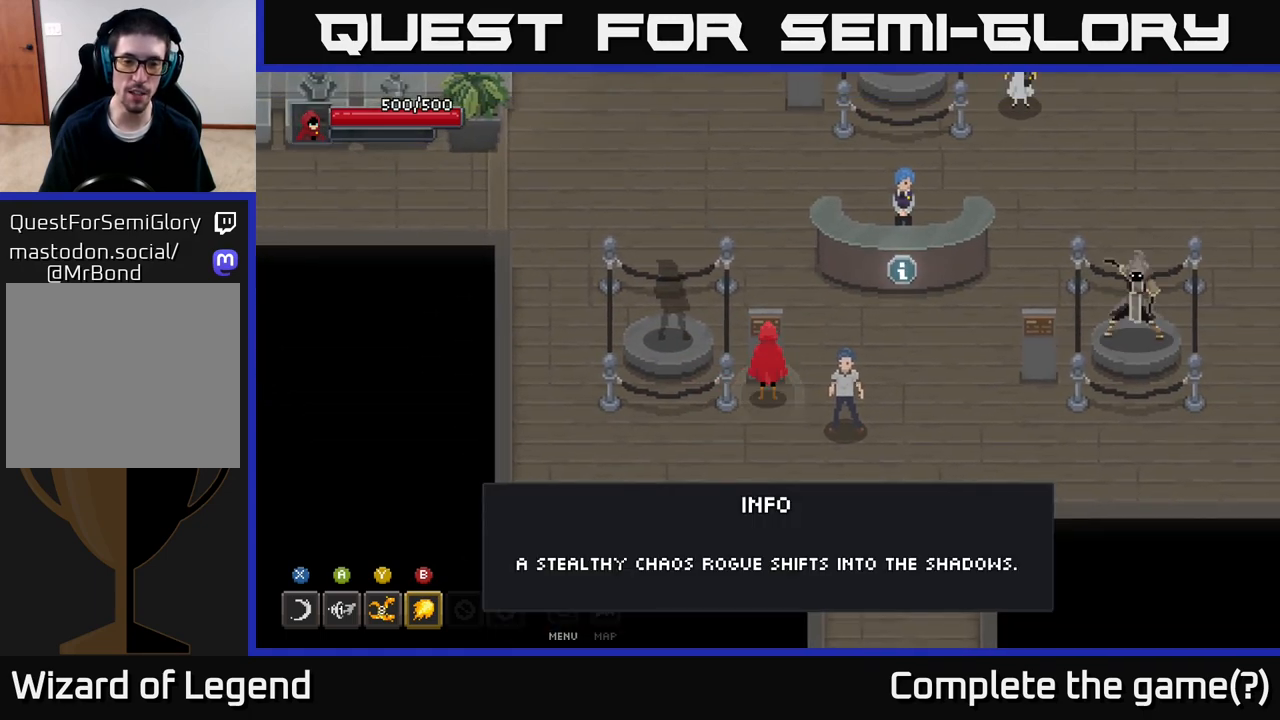
{"buttons": [], "left_stick": "center", "right_stick": "center", "events": []}
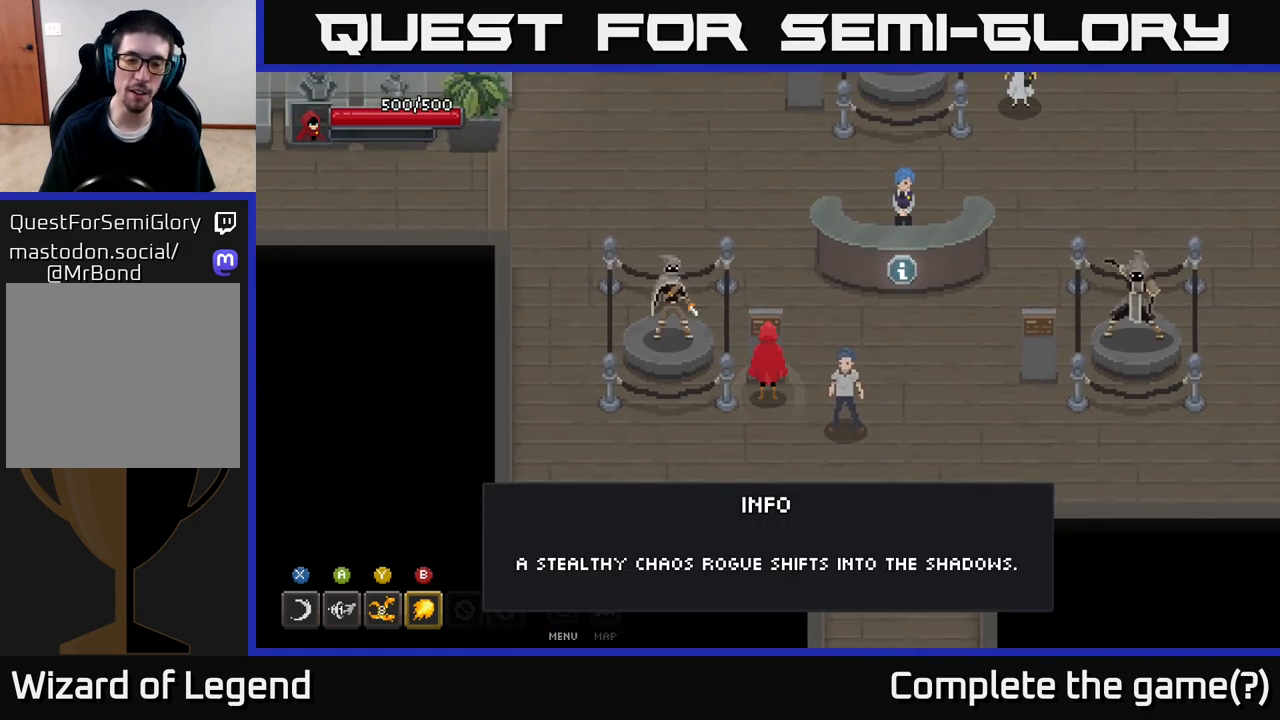
{"buttons": [], "left_stick": "right", "right_stick": "center", "events": [[400, "left_stick", "right"]]}
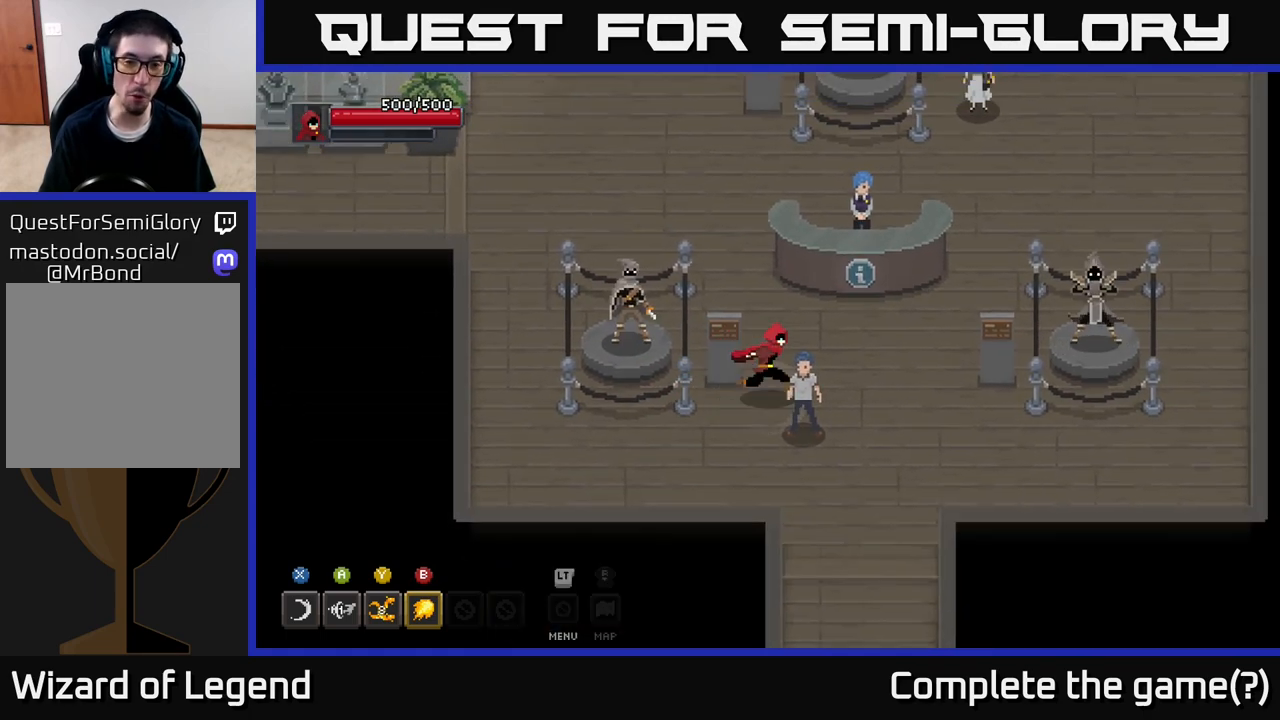
{"buttons": [], "left_stick": "right", "right_stick": "center", "events": []}
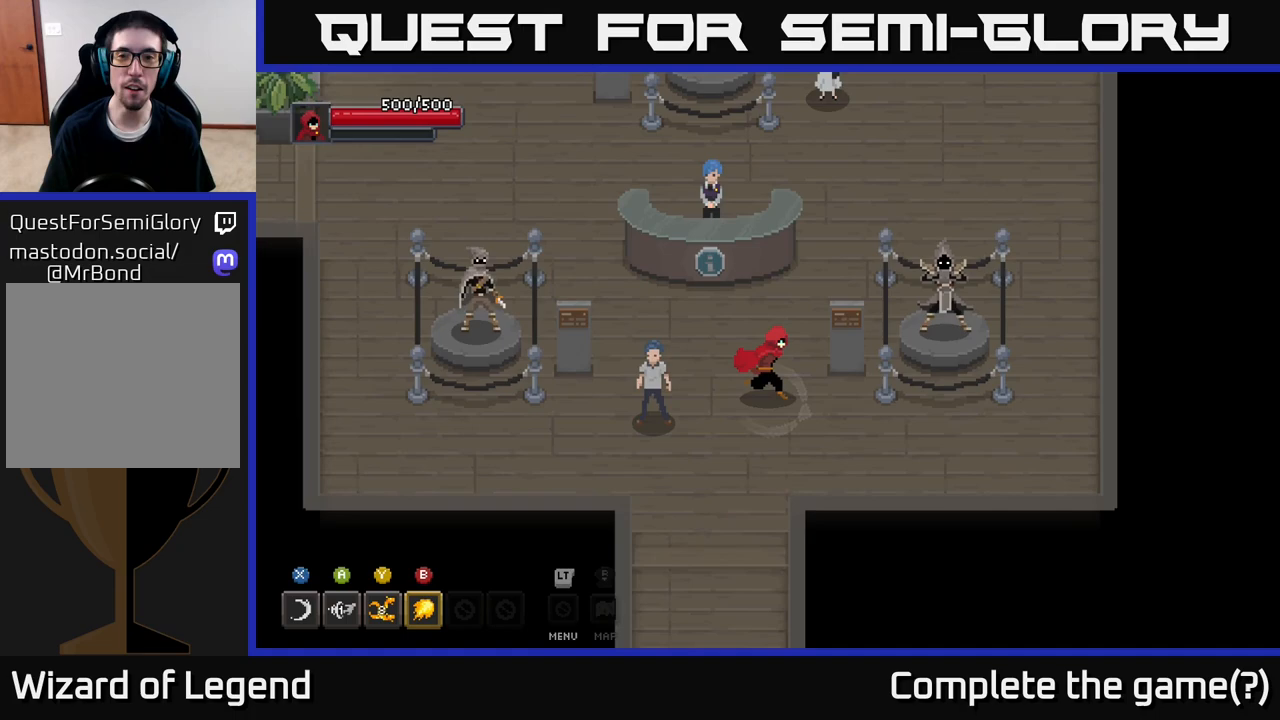
{"buttons": [], "left_stick": "center", "right_stick": "center", "events": [[333, "left_stick", "center"]]}
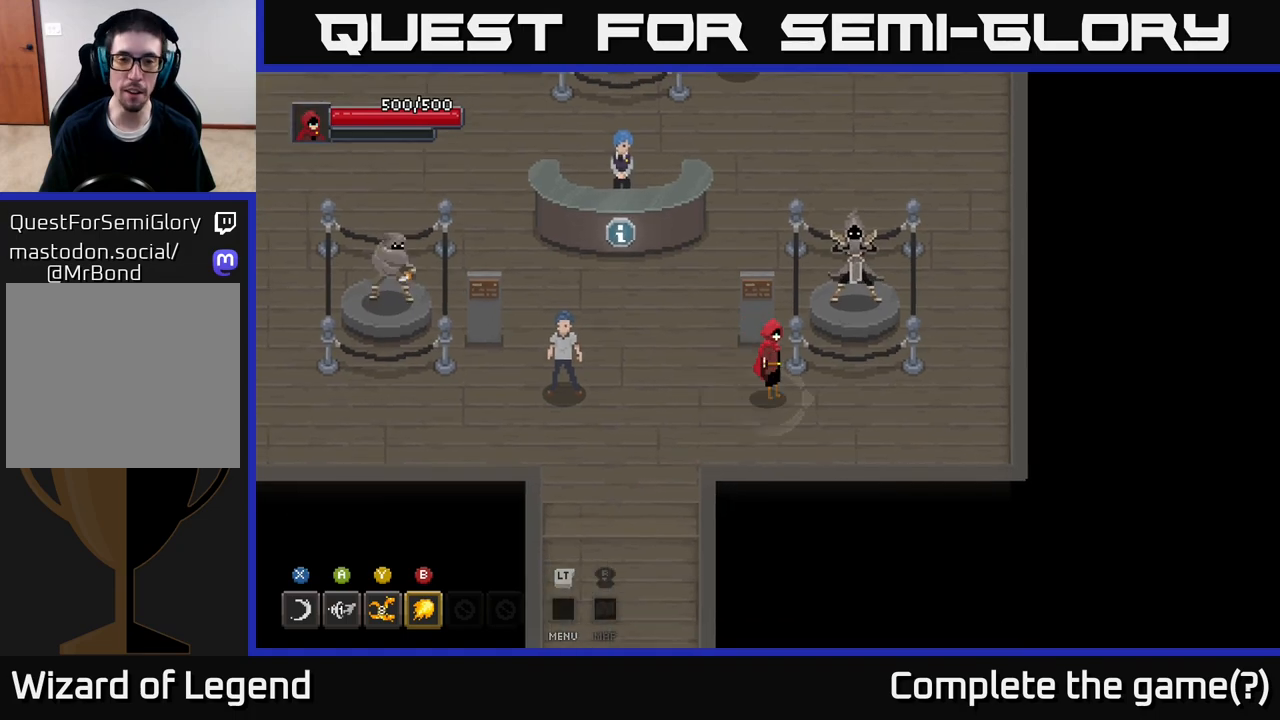
{"buttons": [], "left_stick": "center", "right_stick": "center", "events": []}
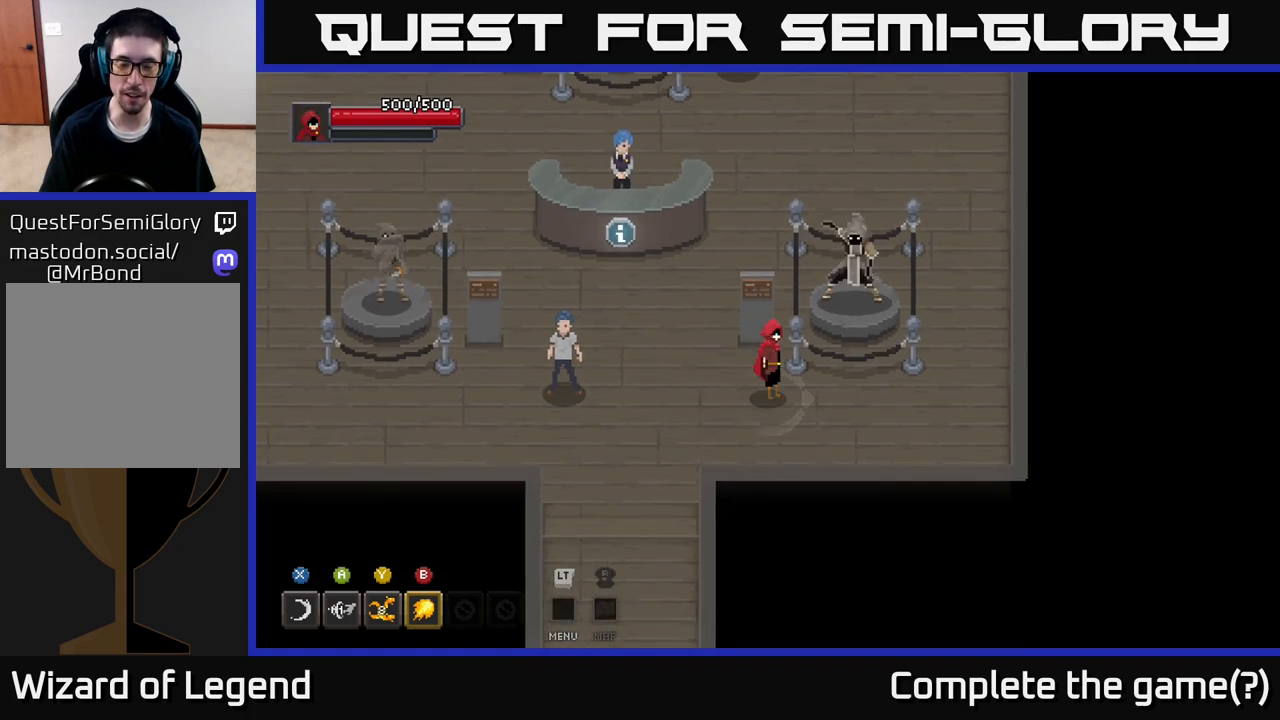
{"buttons": [], "left_stick": "center", "right_stick": "center", "events": [[317, "left_stick", "up"], [467, "left_stick", "center"]]}
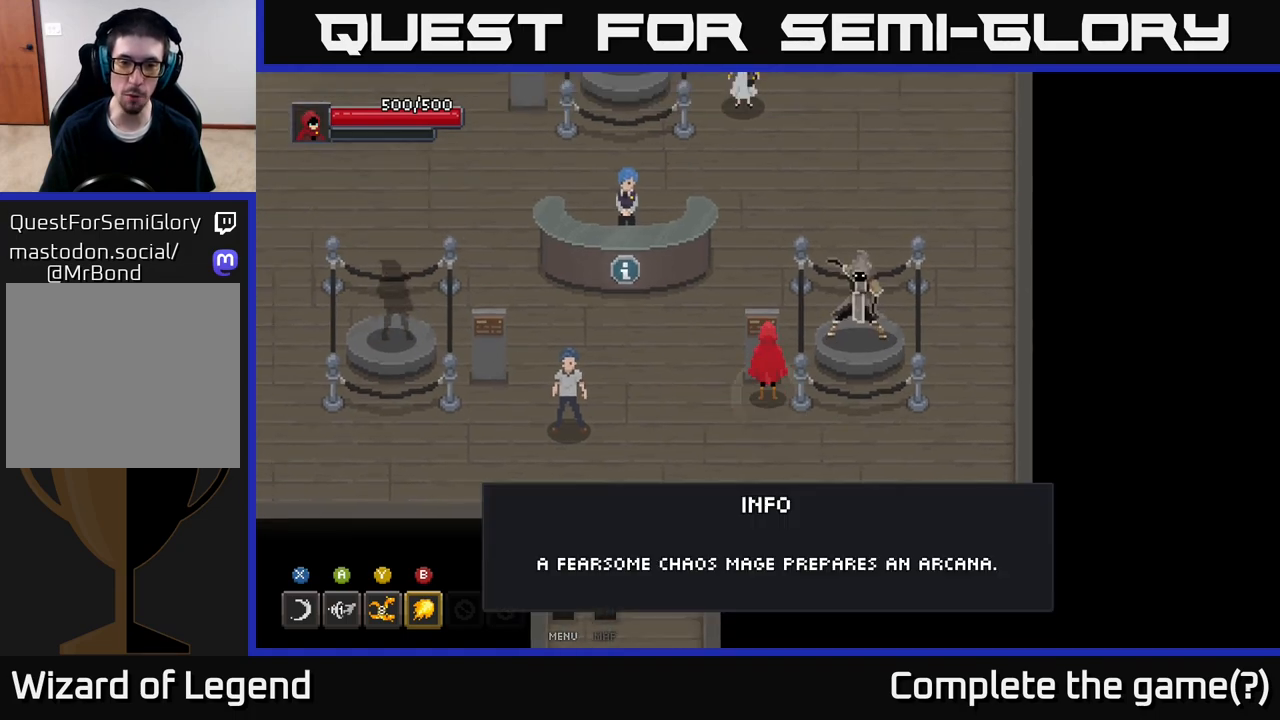
{"buttons": [], "left_stick": "center", "right_stick": "center", "events": []}
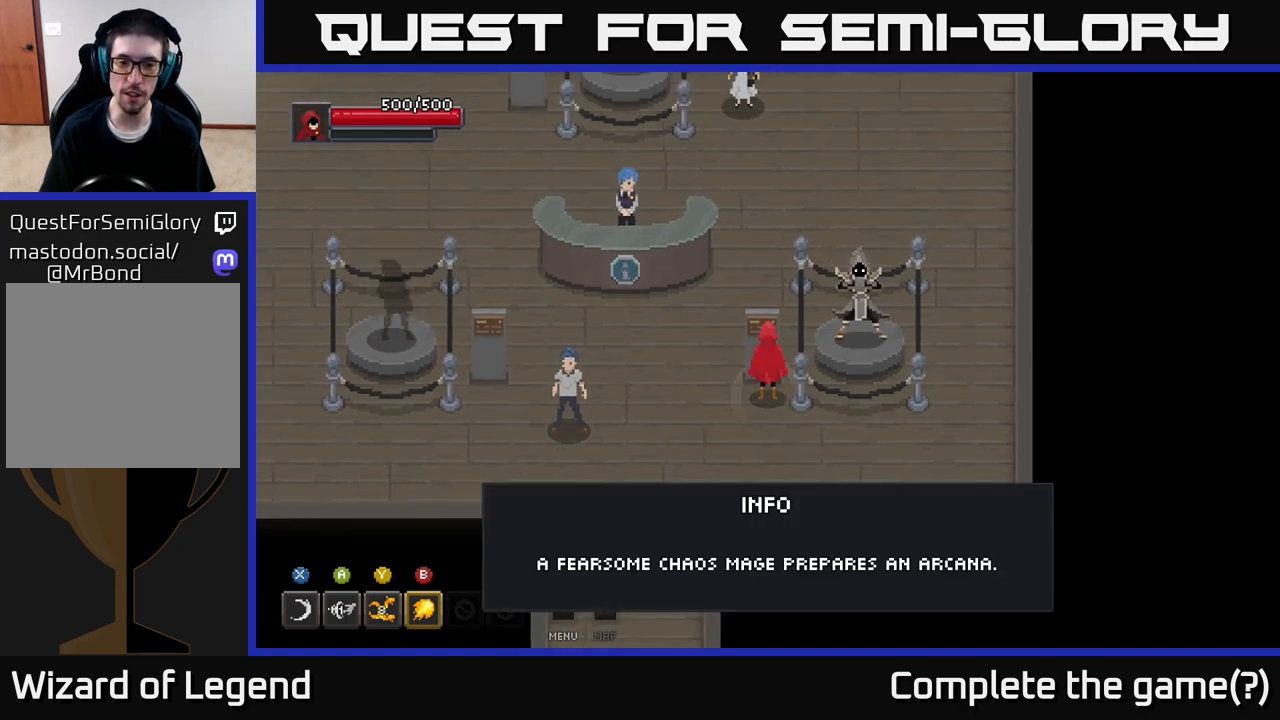
{"buttons": [], "left_stick": "center", "right_stick": "center", "events": []}
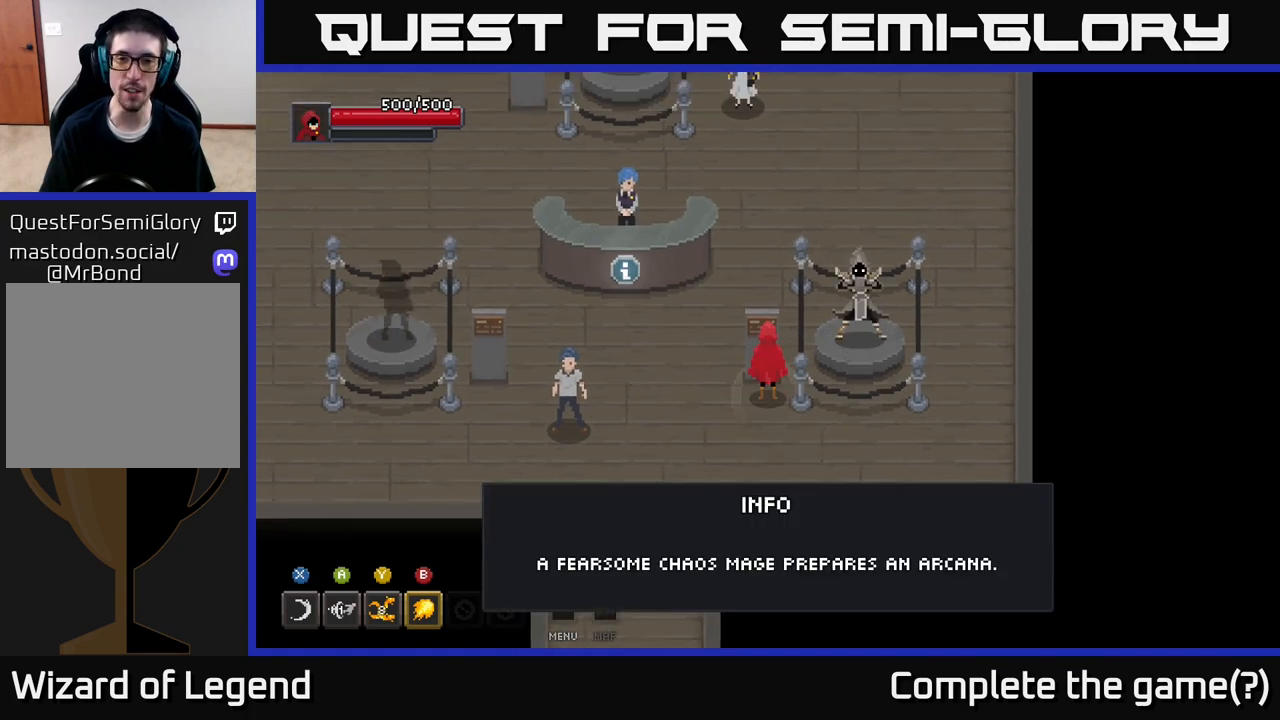
{"buttons": [], "left_stick": "center", "right_stick": "center", "events": []}